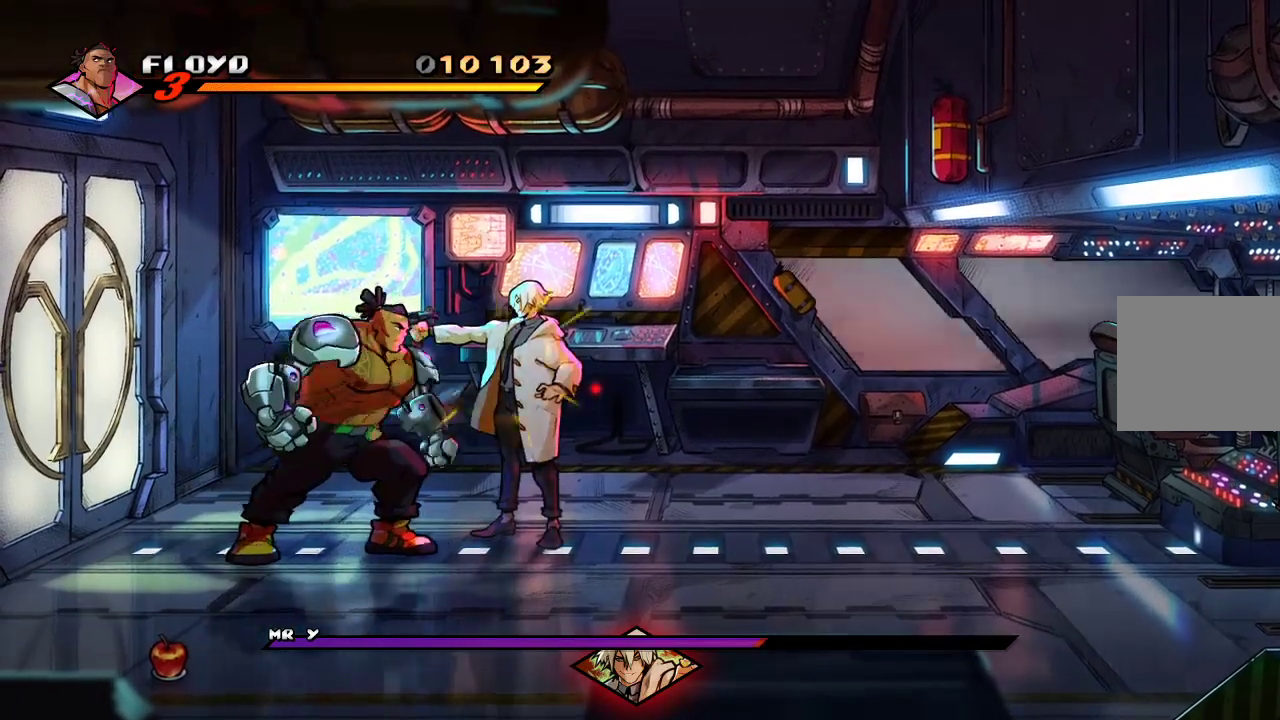
Gameplay with a controller (PlayStation layout); each line is a JSON object with the inputs held at the frame after it. "events" lists button and stick changes between this image and that frame as [ms after this image, input, new state], when the widget could be followed in between.
{"buttons": [], "left_stick": "down", "right_stick": "center", "events": [[100, "SQUARE", "up"], [100, "left_stick", "right"], [200, "left_stick", "down-right"], [400, "left_stick", "down"]]}
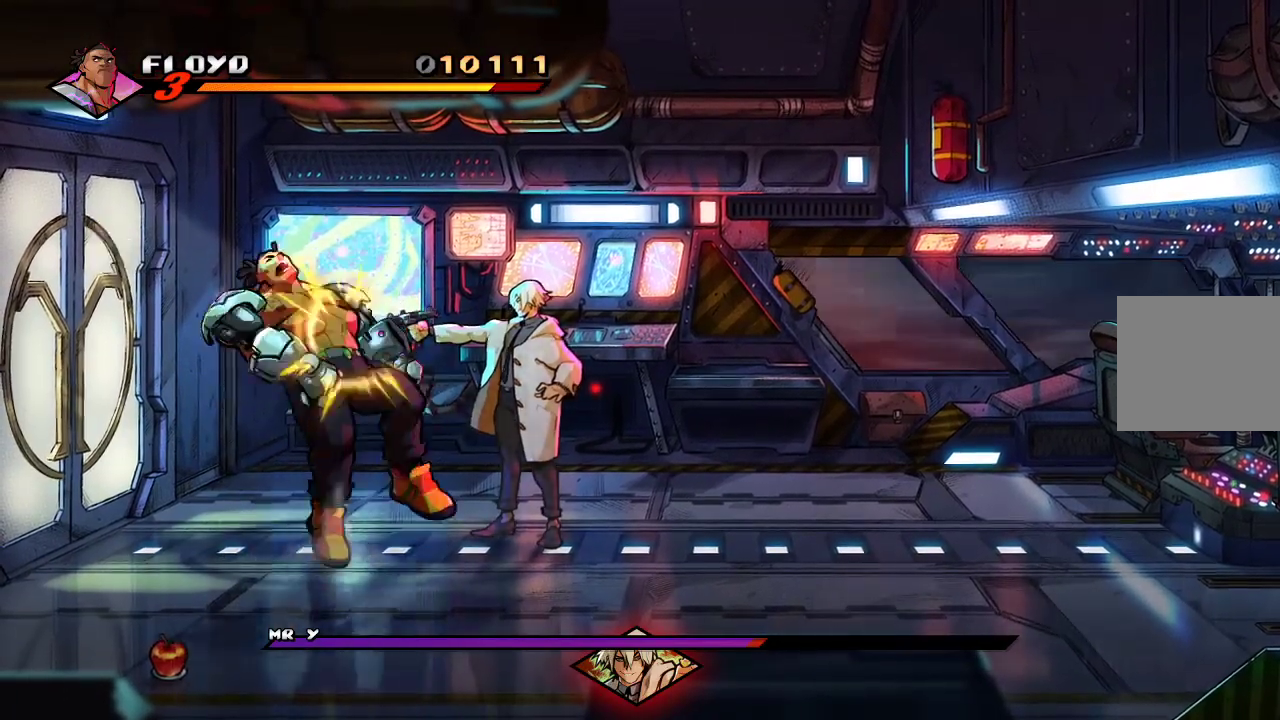
{"buttons": ["CROSS"], "left_stick": "right", "right_stick": "center", "events": [[333, "left_stick", "right"], [433, "CROSS", "down"]]}
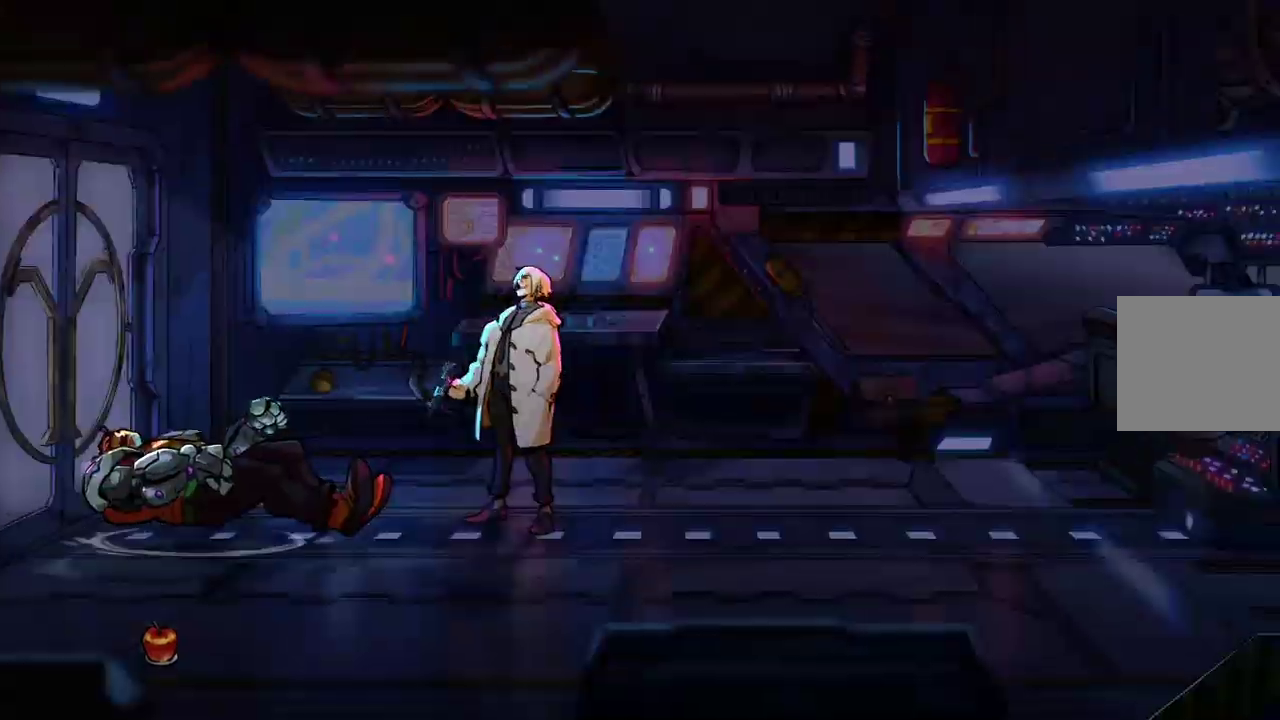
{"buttons": [], "left_stick": "center", "right_stick": "center", "events": [[133, "CROSS", "up"], [500, "left_stick", "center"]]}
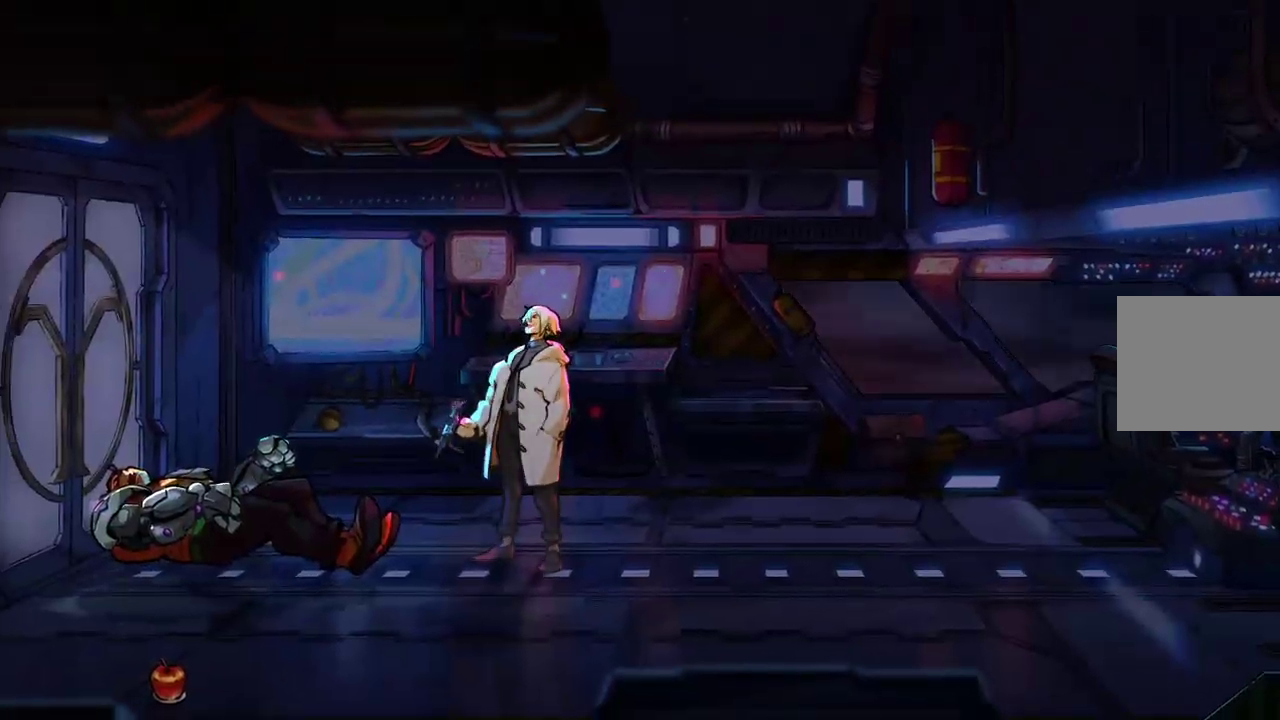
{"buttons": [], "left_stick": "center", "right_stick": "center", "events": []}
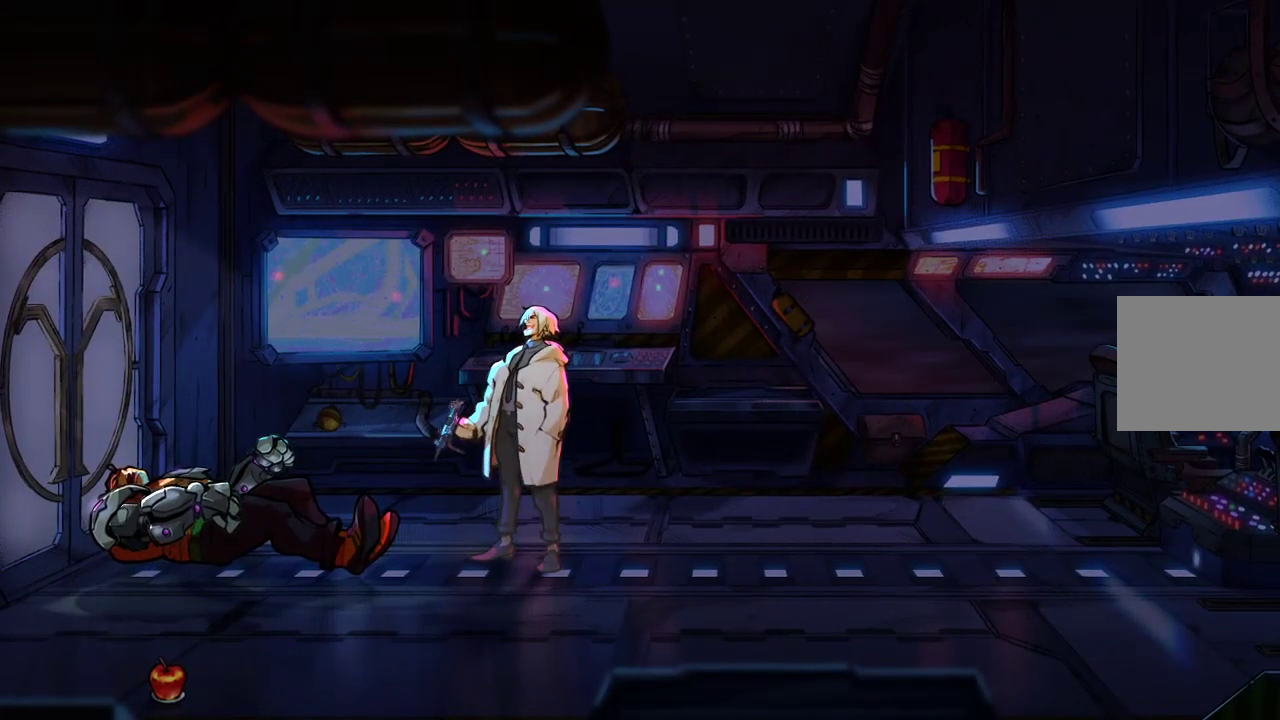
{"buttons": [], "left_stick": "down-right", "right_stick": "center", "events": [[500, "left_stick", "down-right"]]}
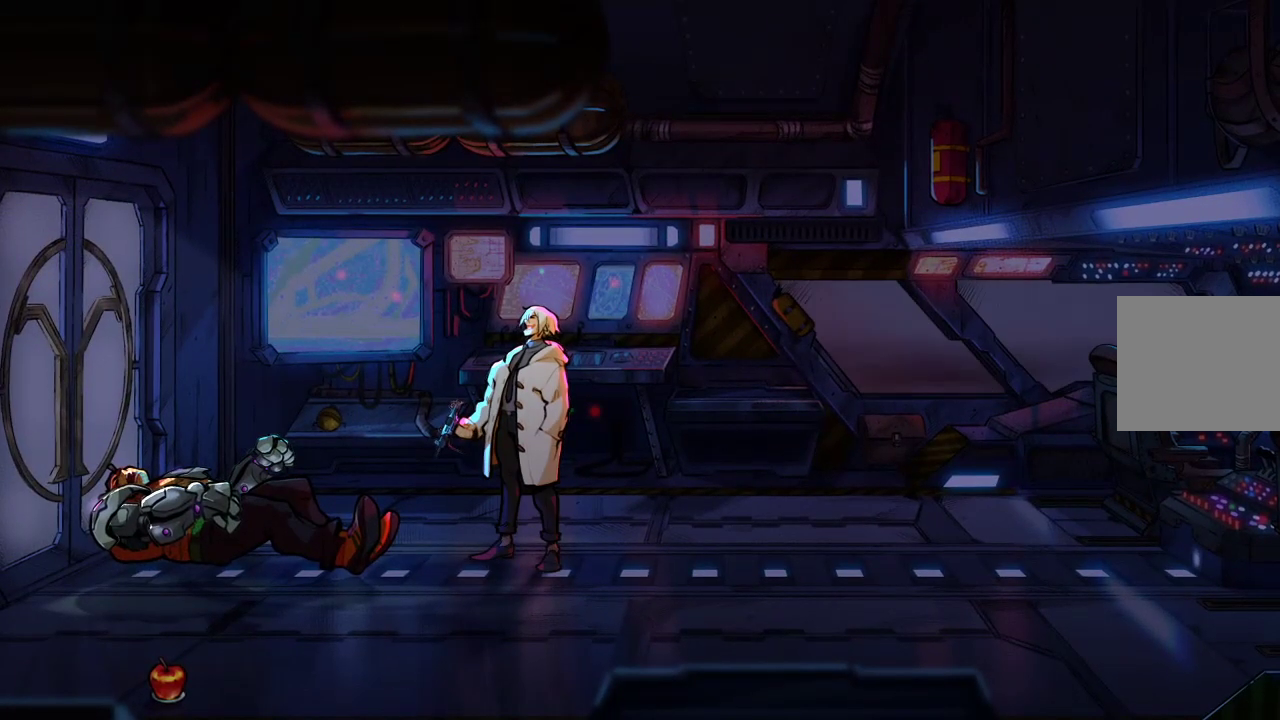
{"buttons": [], "left_stick": "down-right", "right_stick": "center", "events": []}
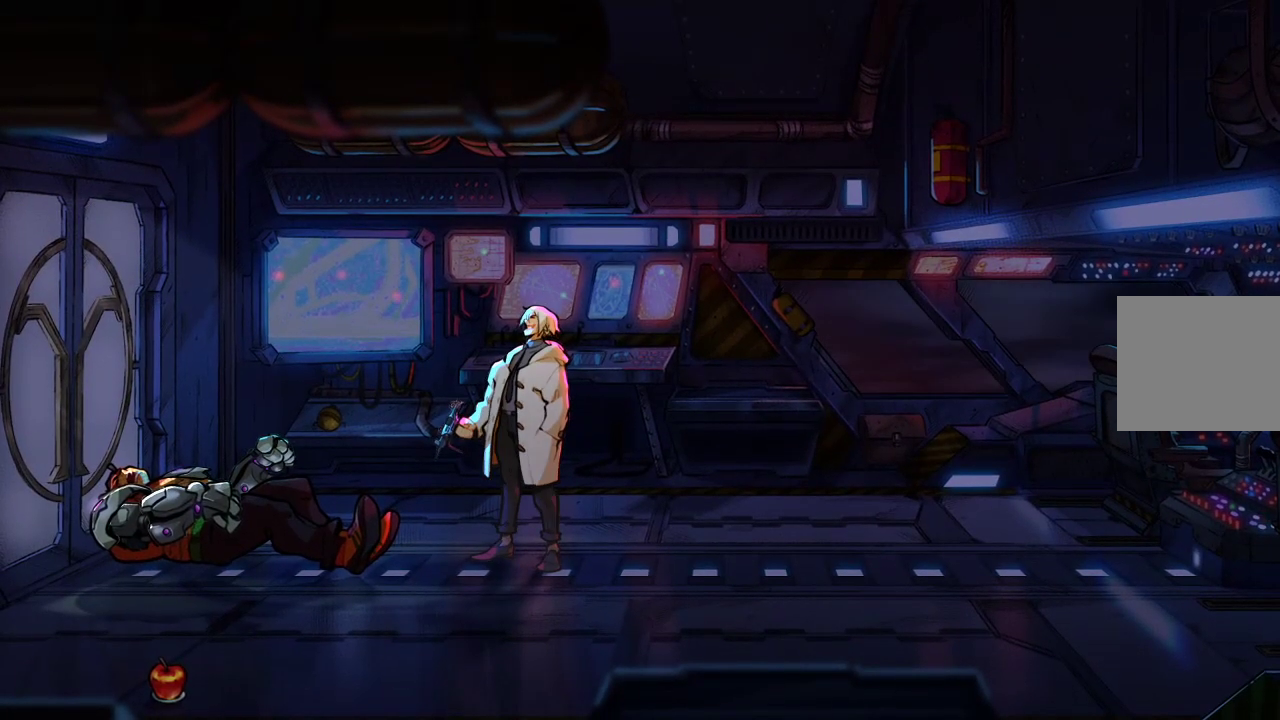
{"buttons": [], "left_stick": "down-right", "right_stick": "center", "events": []}
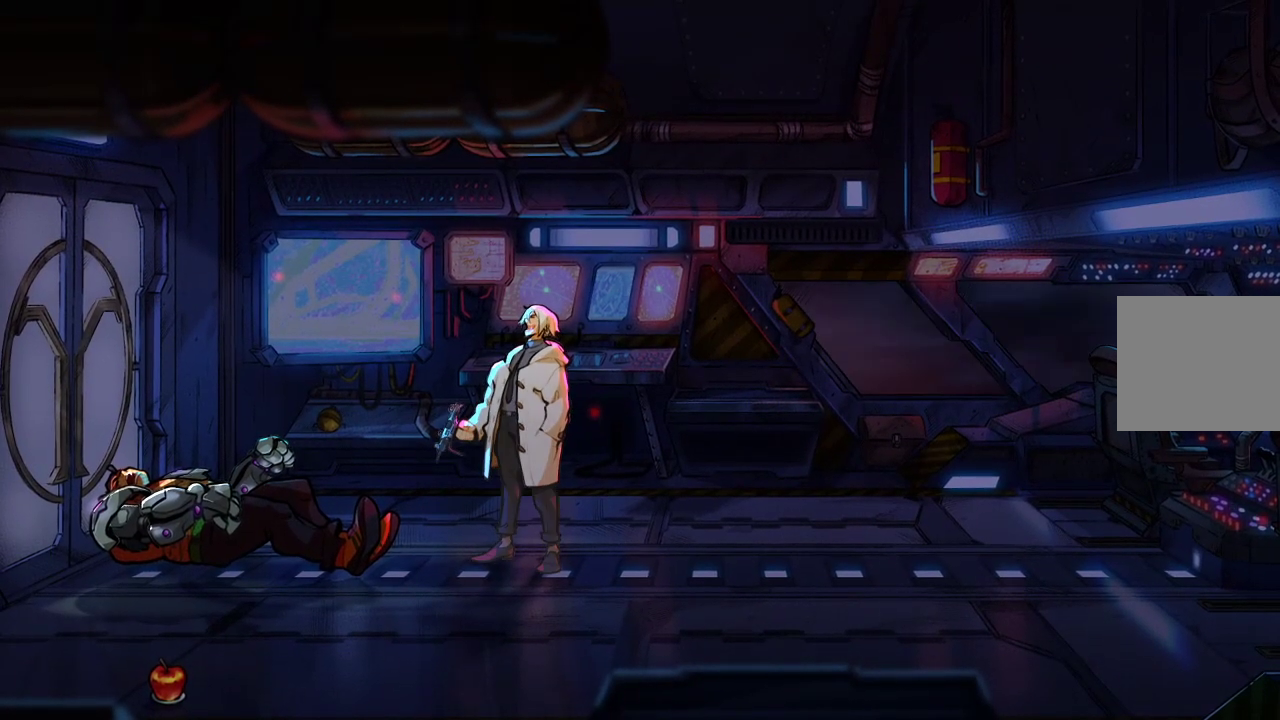
{"buttons": [], "left_stick": "down-right", "right_stick": "center", "events": []}
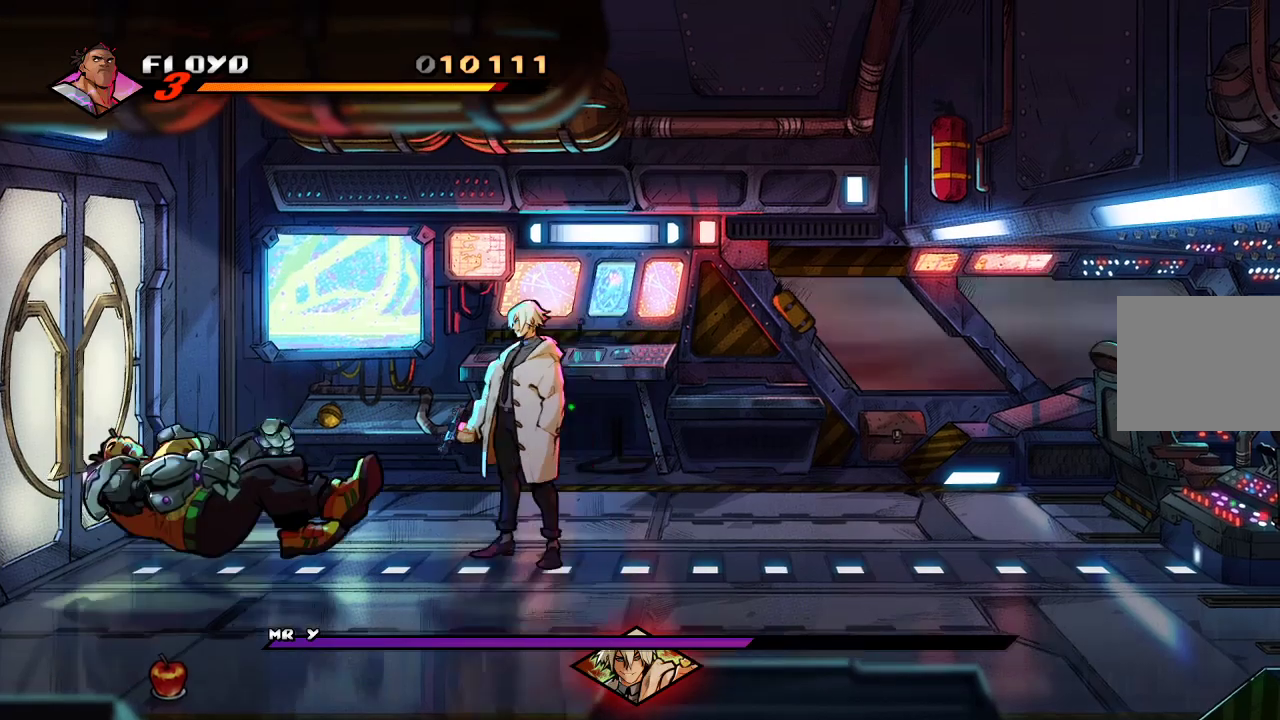
{"buttons": [], "left_stick": "down-right", "right_stick": "center", "events": []}
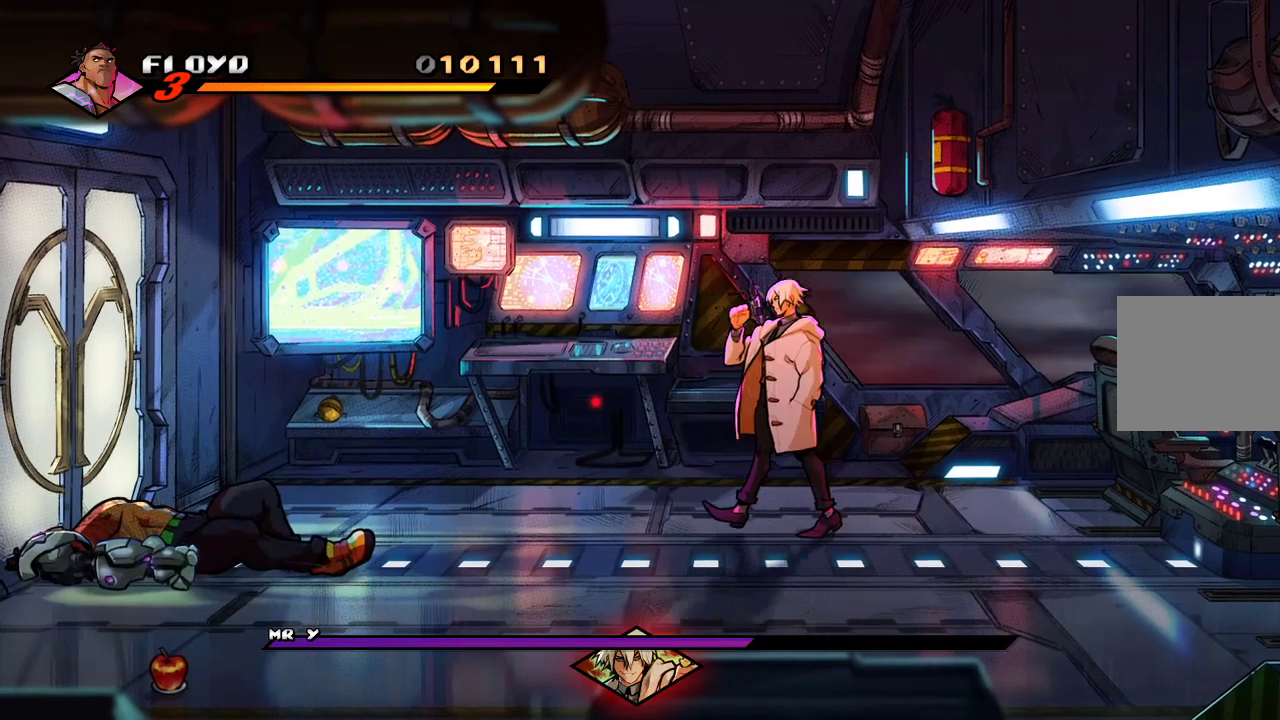
{"buttons": [], "left_stick": "down-right", "right_stick": "center", "events": []}
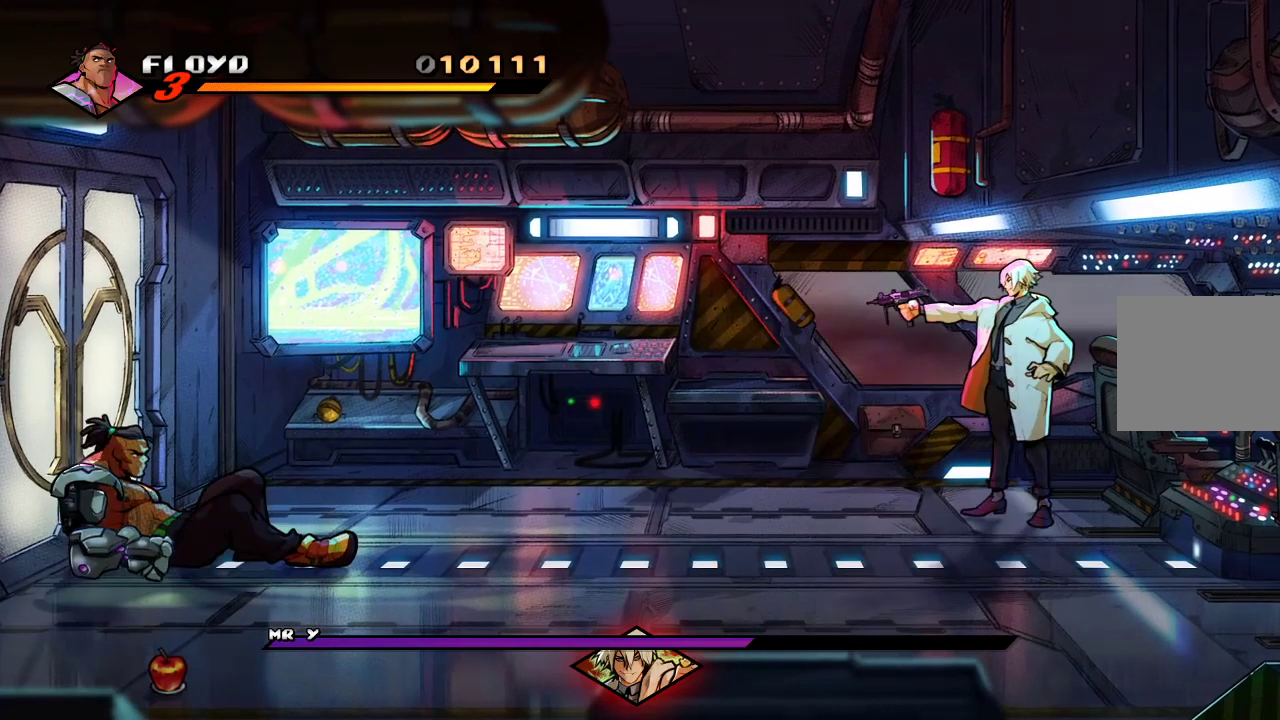
{"buttons": [], "left_stick": "down-right", "right_stick": "center", "events": []}
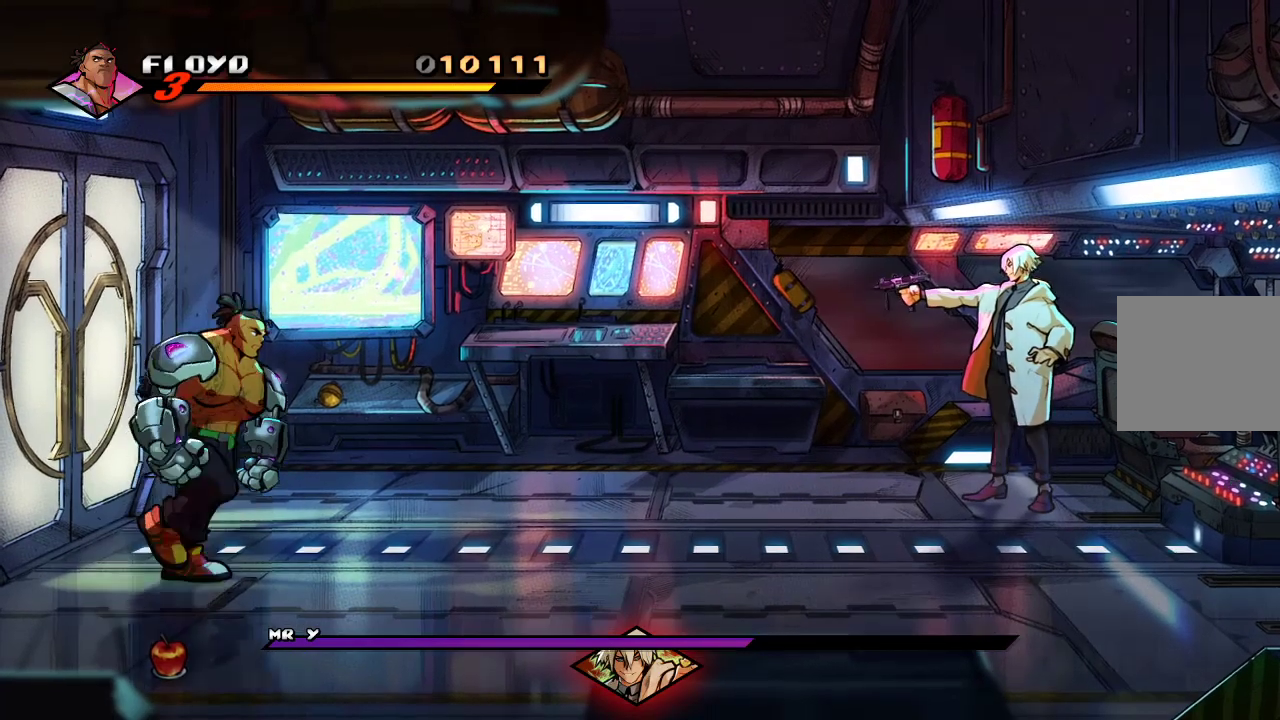
{"buttons": [], "left_stick": "down-right", "right_stick": "center", "events": []}
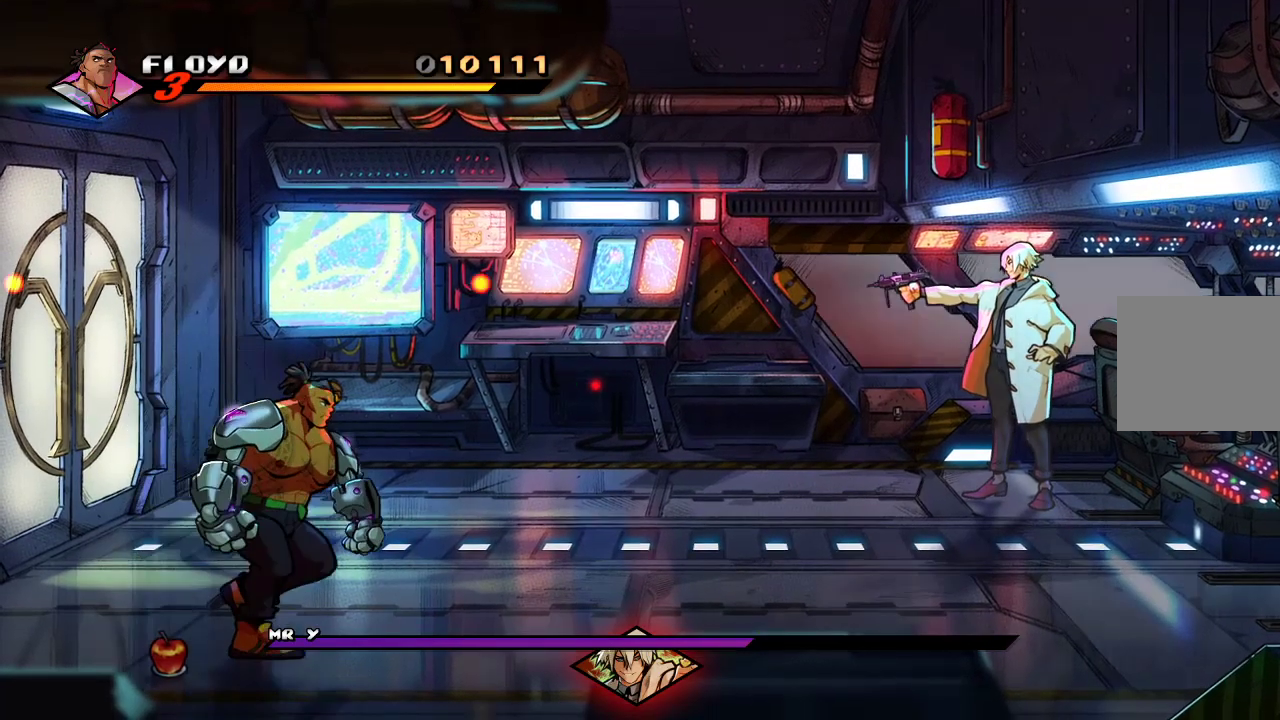
{"buttons": ["CROSS"], "left_stick": "center", "right_stick": "center", "events": [[200, "left_stick", "center"], [233, "CROSS", "down"], [300, "left_stick", "up-left"], [400, "left_stick", "center"]]}
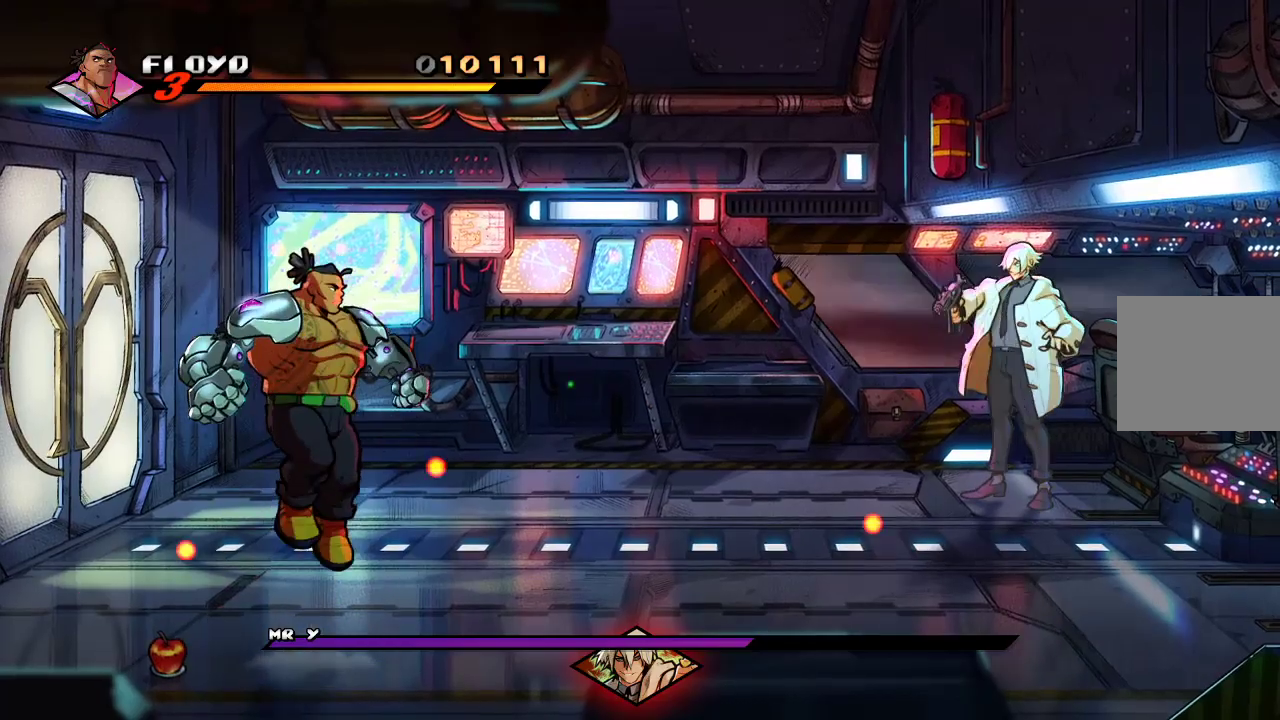
{"buttons": [], "left_stick": "right", "right_stick": "center", "events": [[67, "CROSS", "up"], [367, "left_stick", "right"]]}
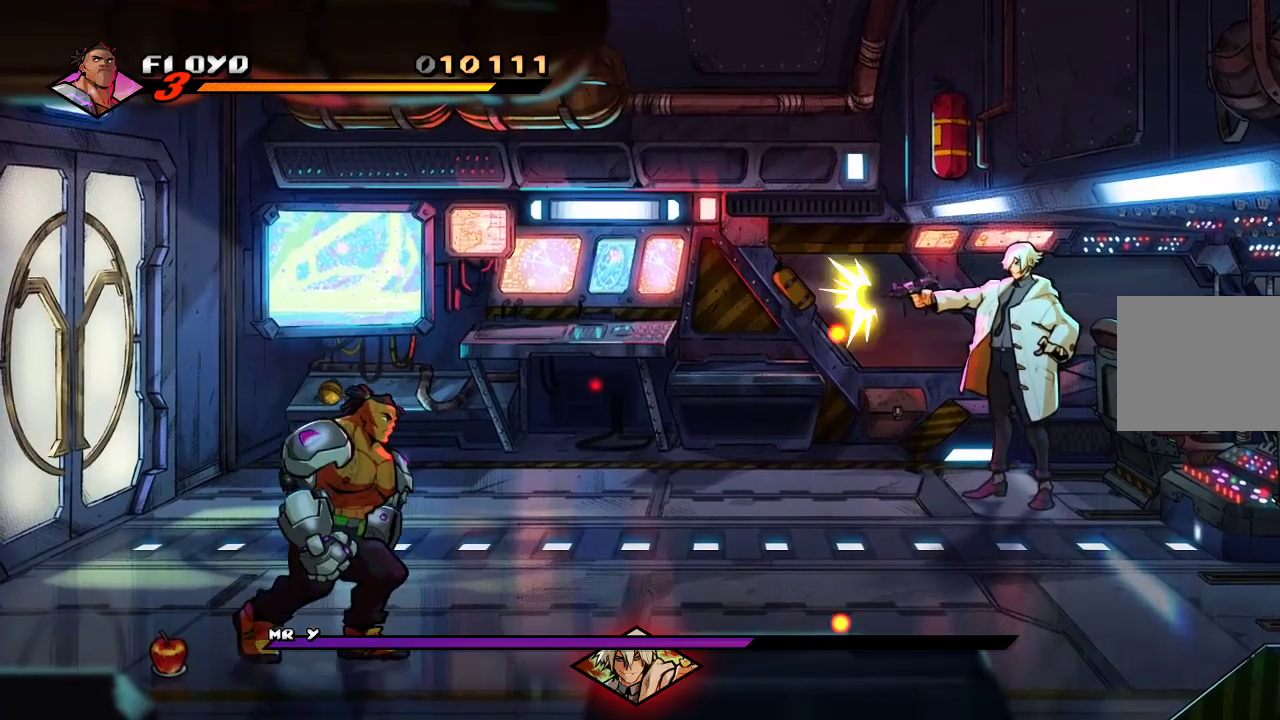
{"buttons": [], "left_stick": "right", "right_stick": "center", "events": [[100, "CROSS", "down"], [400, "CROSS", "up"]]}
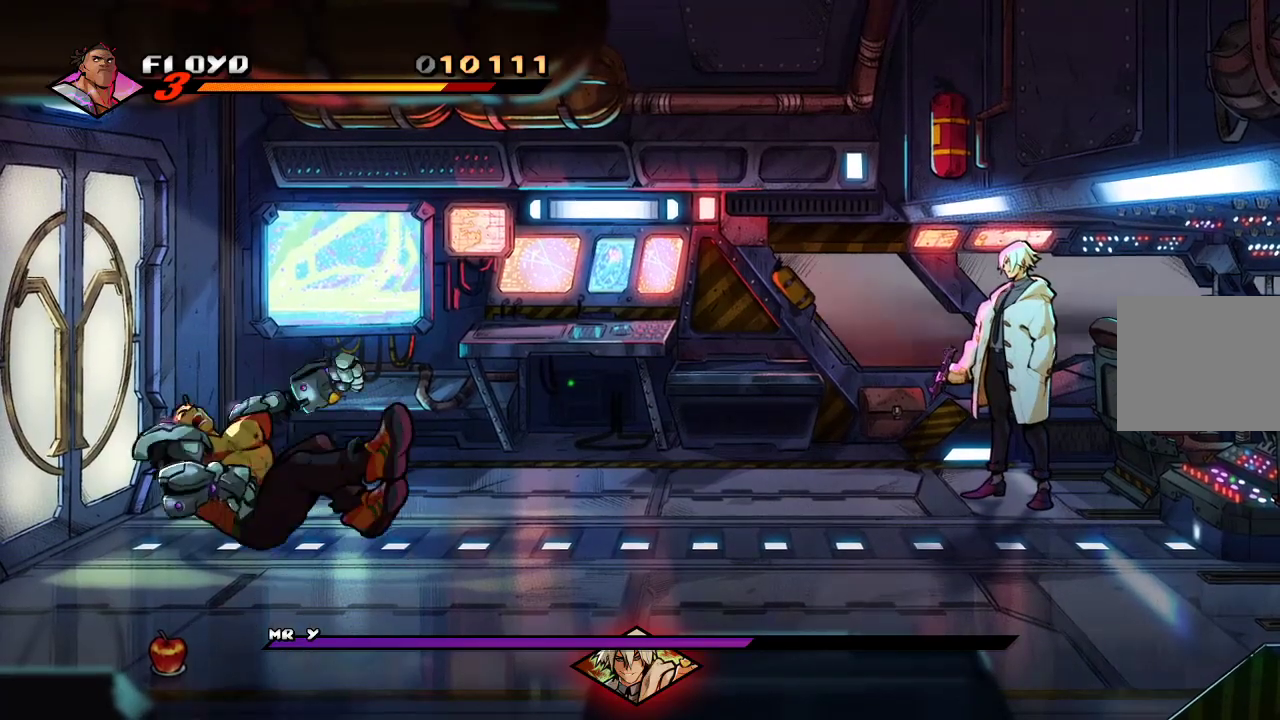
{"buttons": ["CROSS"], "left_stick": "center", "right_stick": "center", "events": [[300, "left_stick", "center"], [400, "CROSS", "down"]]}
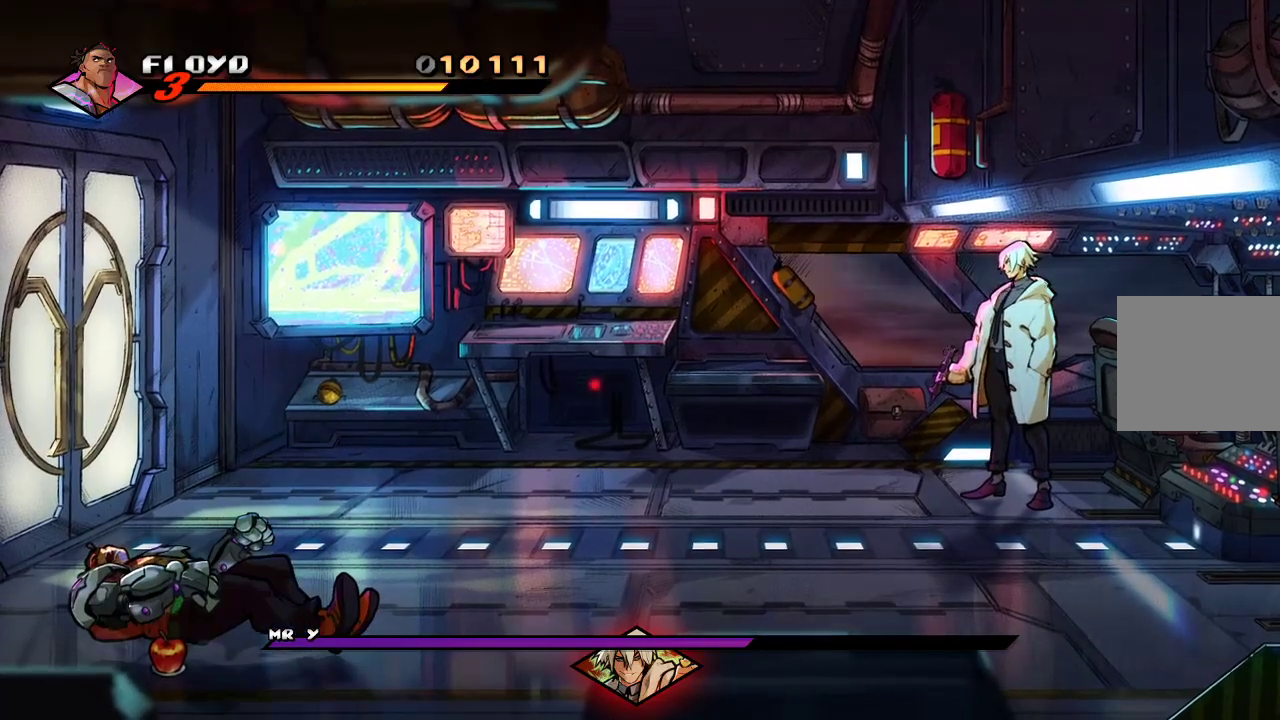
{"buttons": [], "left_stick": "down", "right_stick": "center", "events": [[67, "CROSS", "up"], [200, "left_stick", "down"]]}
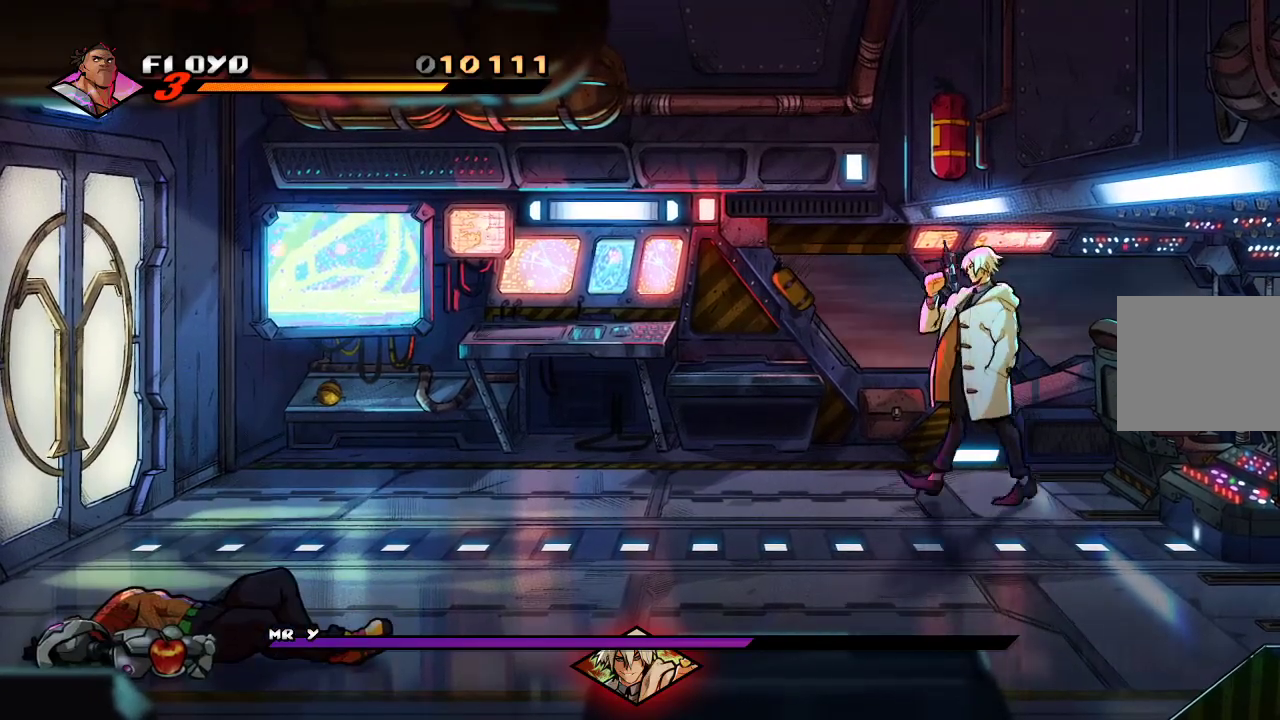
{"buttons": [], "left_stick": "down", "right_stick": "center", "events": []}
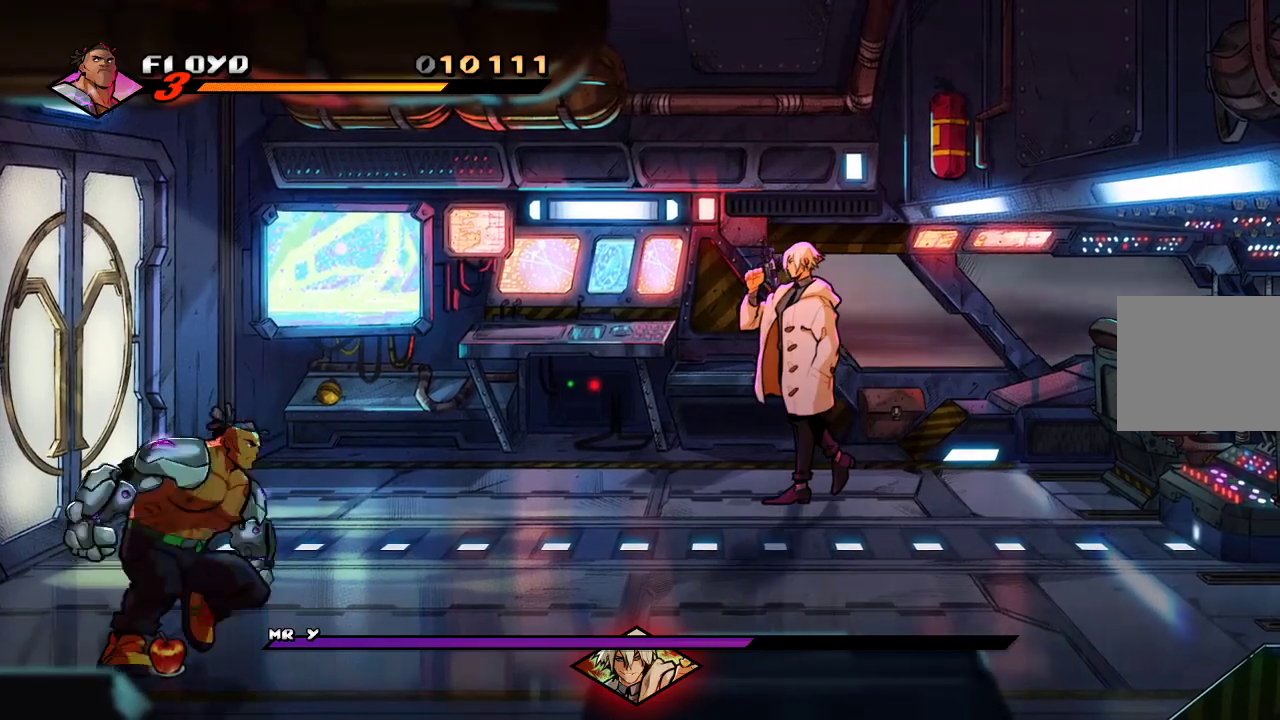
{"buttons": [], "left_stick": "right", "right_stick": "center", "events": [[167, "CIRCLE", "down"], [267, "CIRCLE", "up"], [400, "left_stick", "right"]]}
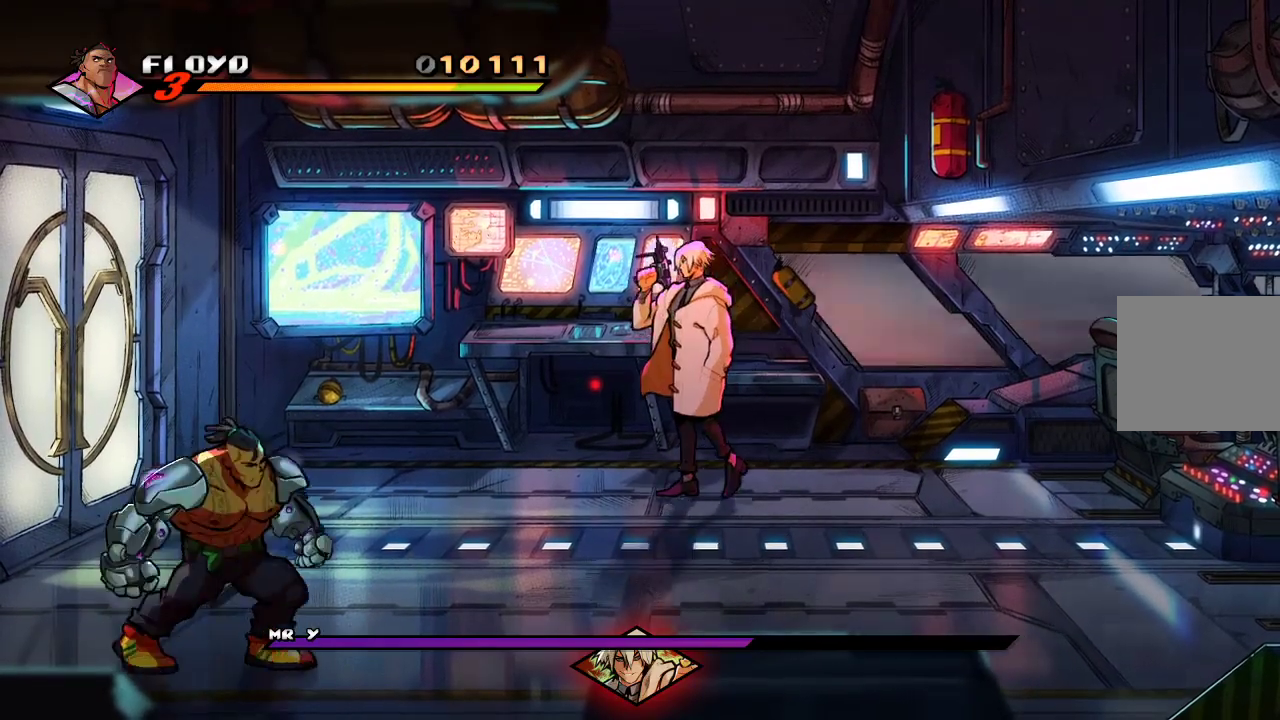
{"buttons": [], "left_stick": "right", "right_stick": "center", "events": []}
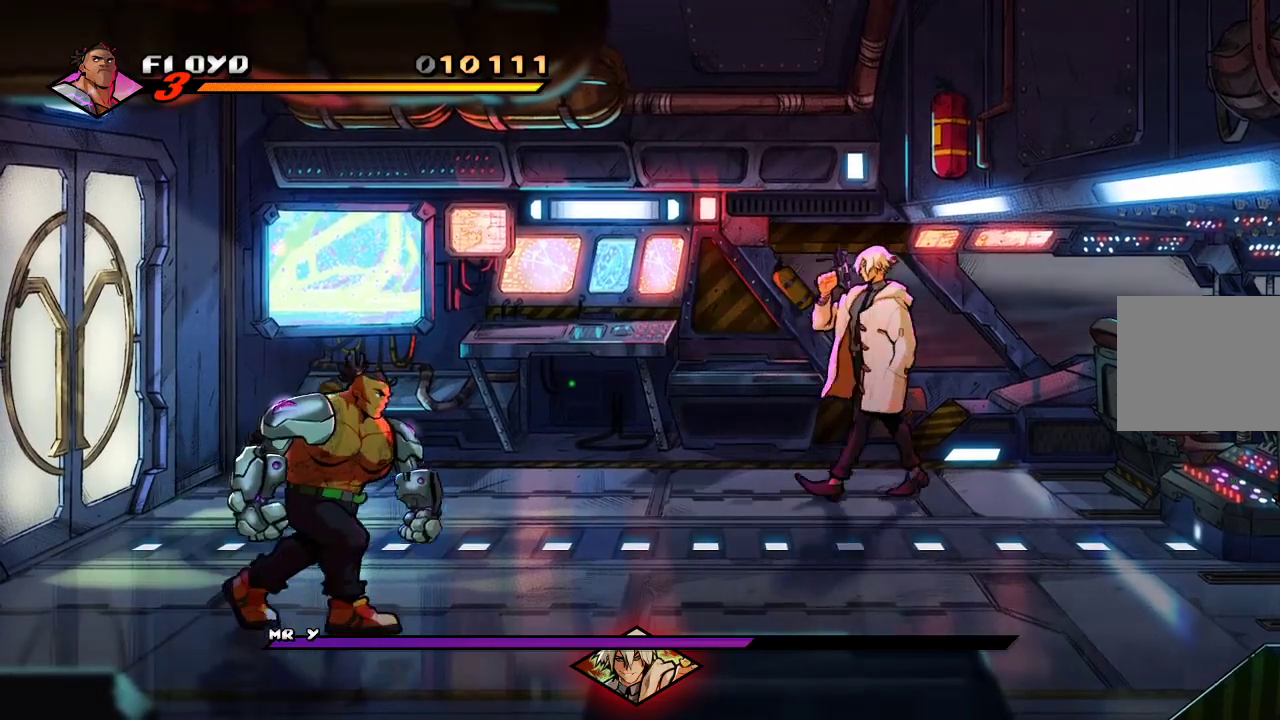
{"buttons": [], "left_stick": "right", "right_stick": "center", "events": []}
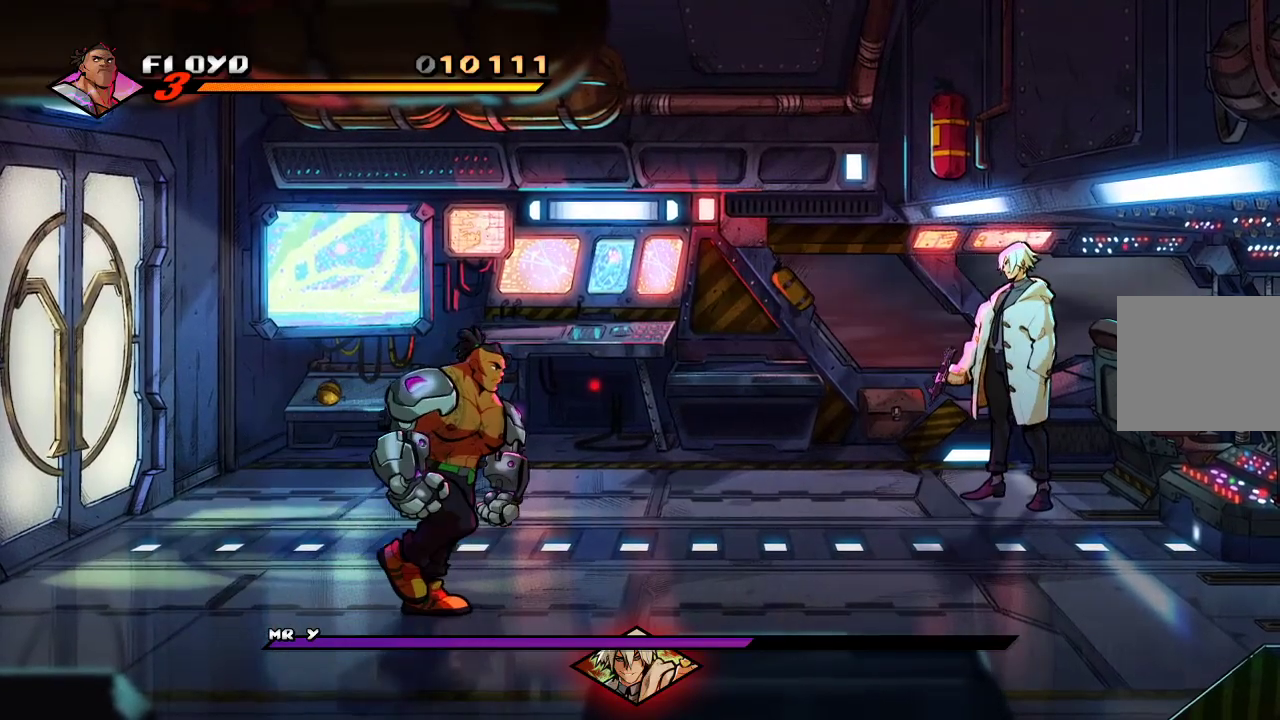
{"buttons": [], "left_stick": "right", "right_stick": "center", "events": []}
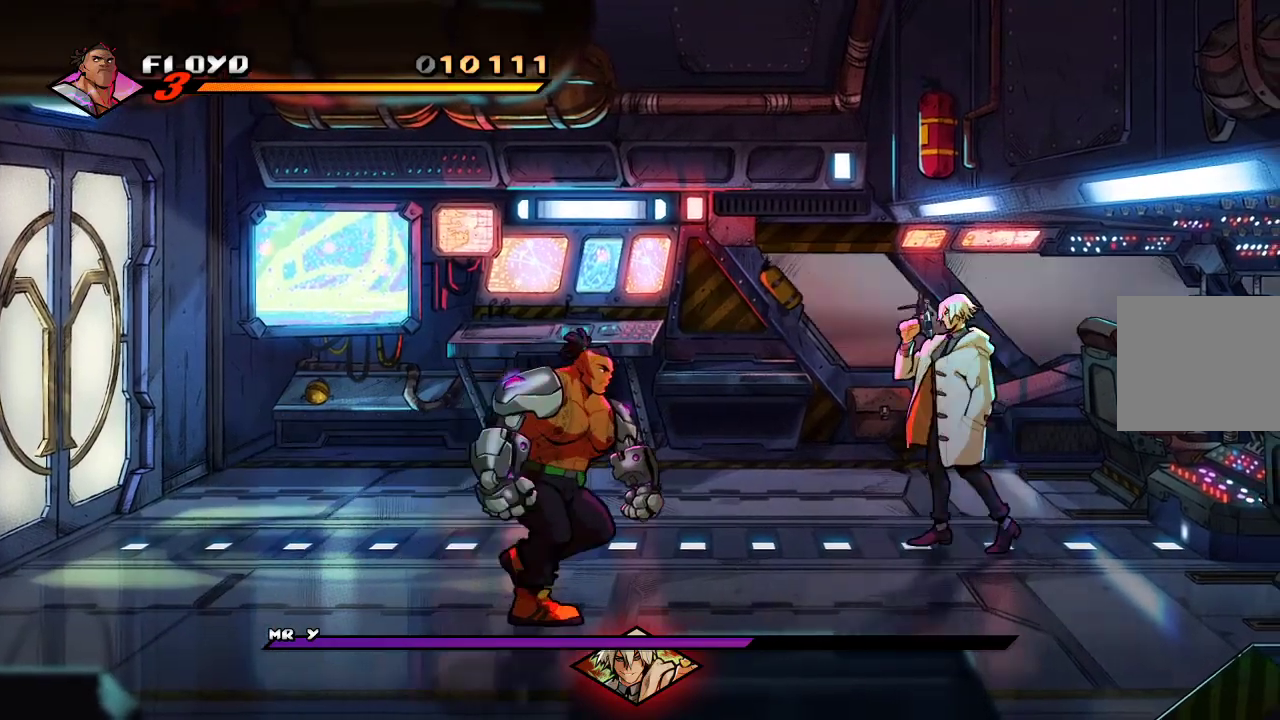
{"buttons": [], "left_stick": "down-right", "right_stick": "center", "events": [[500, "left_stick", "down-right"]]}
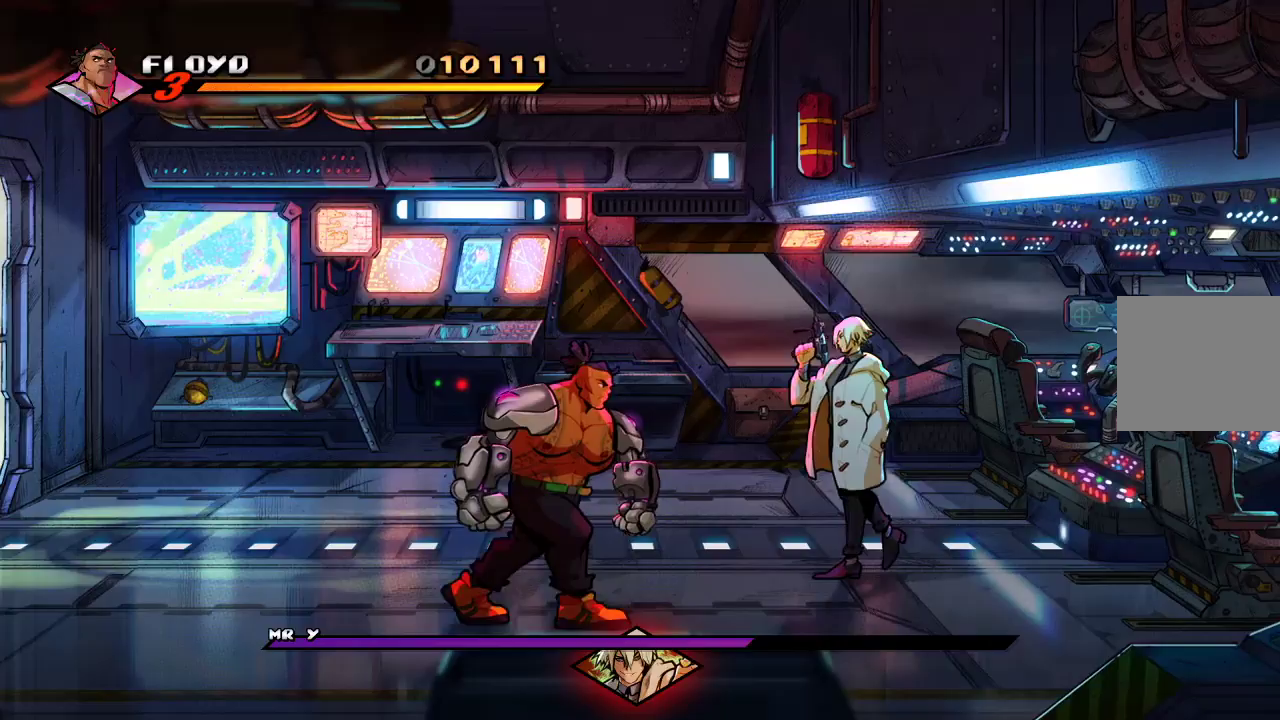
{"buttons": [], "left_stick": "right", "right_stick": "center", "events": [[333, "left_stick", "right"]]}
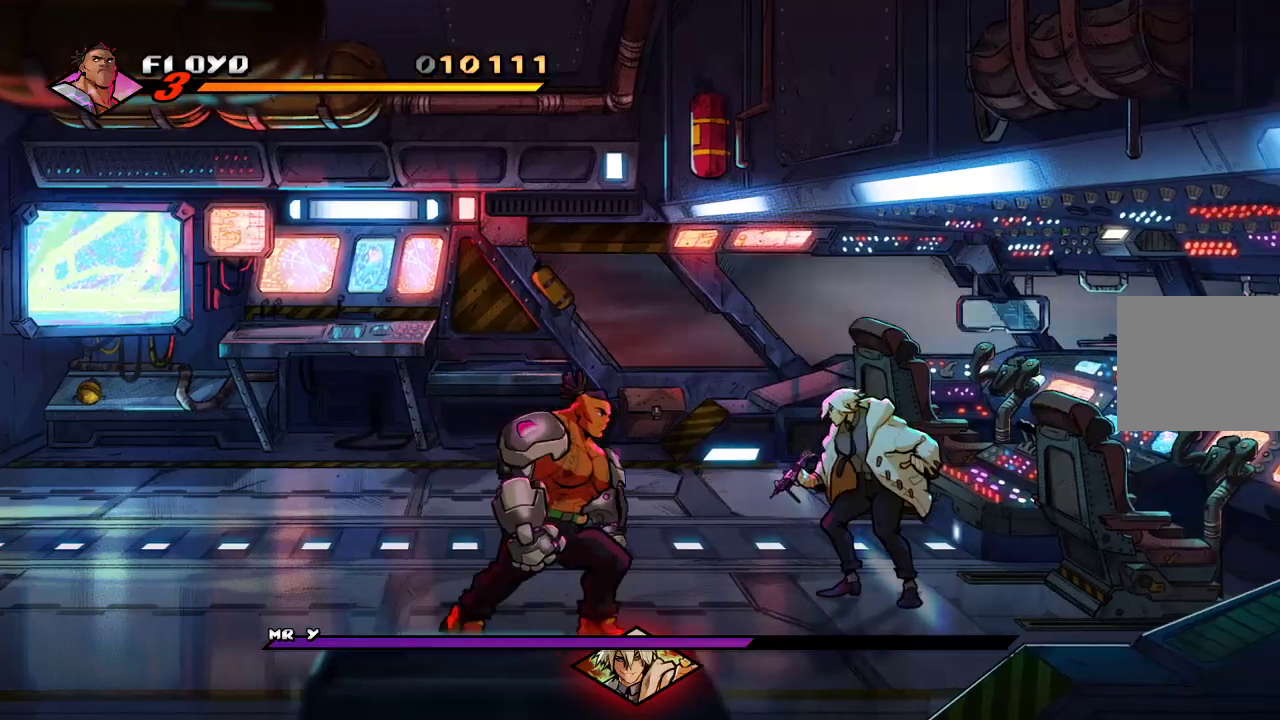
{"buttons": [], "left_stick": "right", "right_stick": "center", "events": []}
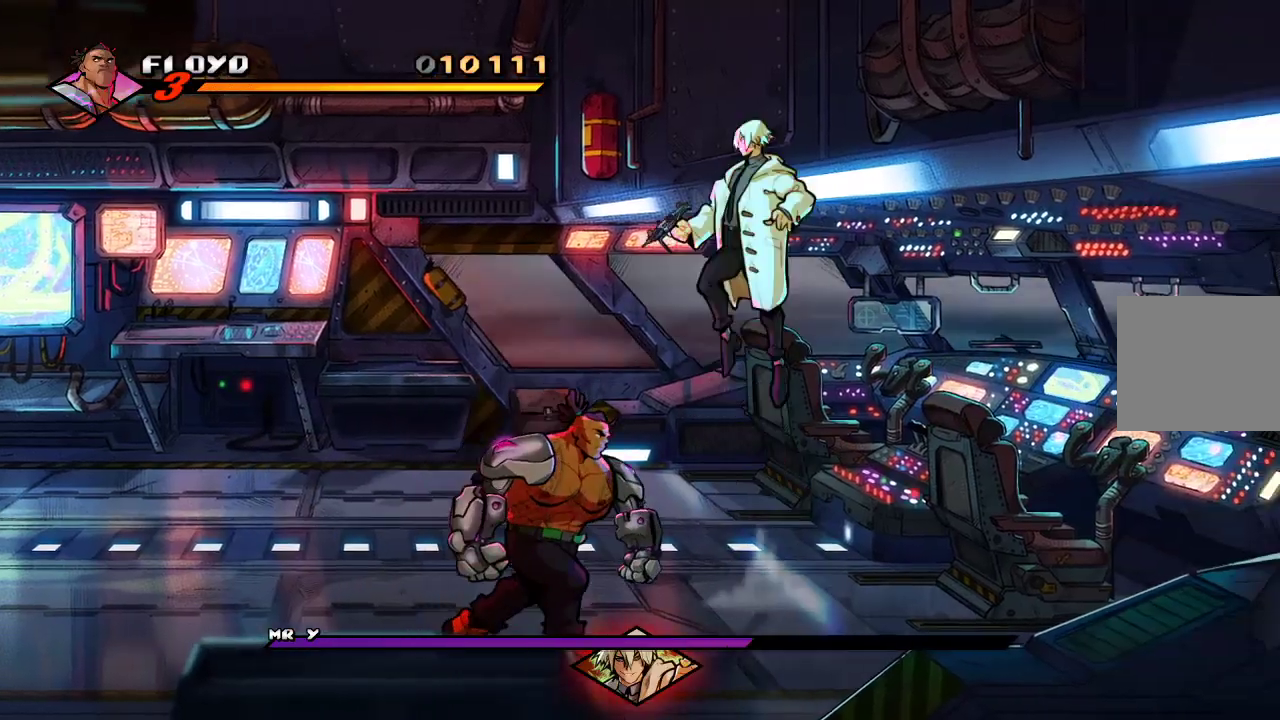
{"buttons": [], "left_stick": "up", "right_stick": "center", "events": [[67, "left_stick", "up-left"], [267, "left_stick", "up"]]}
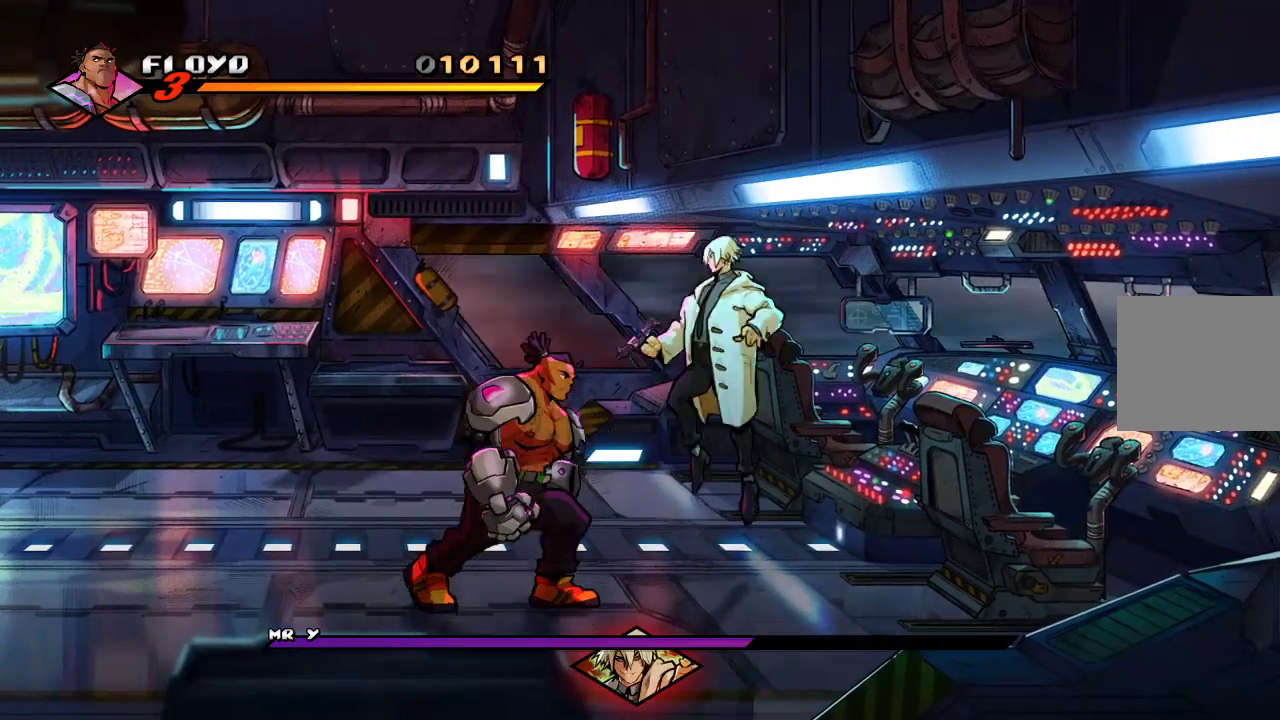
{"buttons": [], "left_stick": "center", "right_stick": "center", "events": [[33, "left_stick", "up-right"], [167, "SQUARE", "down"], [167, "left_stick", "center"], [233, "SQUARE", "up"], [300, "SQUARE", "down"], [367, "SQUARE", "up"], [433, "SQUARE", "down"], [467, "SQUARE", "up"]]}
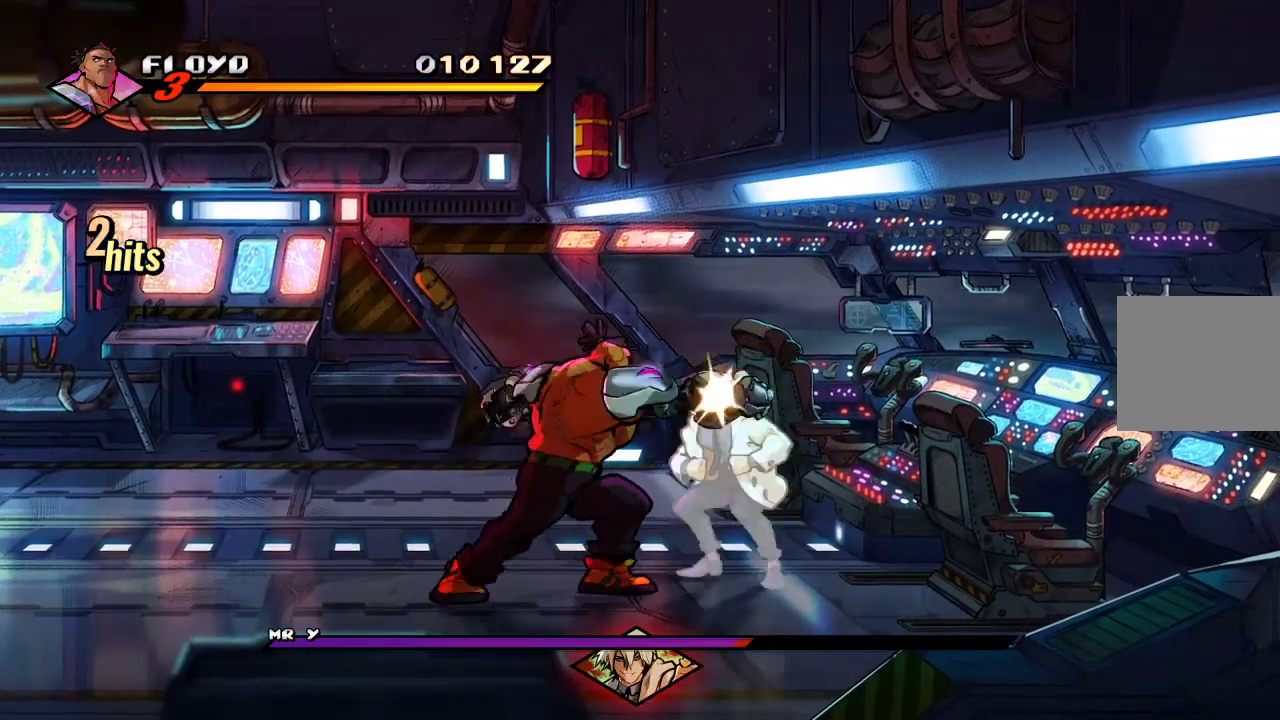
{"buttons": [], "left_stick": "center", "right_stick": "center", "events": [[33, "SQUARE", "down"], [100, "SQUARE", "up"], [133, "SQUARE", "down"], [200, "SQUARE", "up"], [300, "left_stick", "right"], [367, "SQUARE", "down"], [433, "left_stick", "center"], [467, "SQUARE", "up"]]}
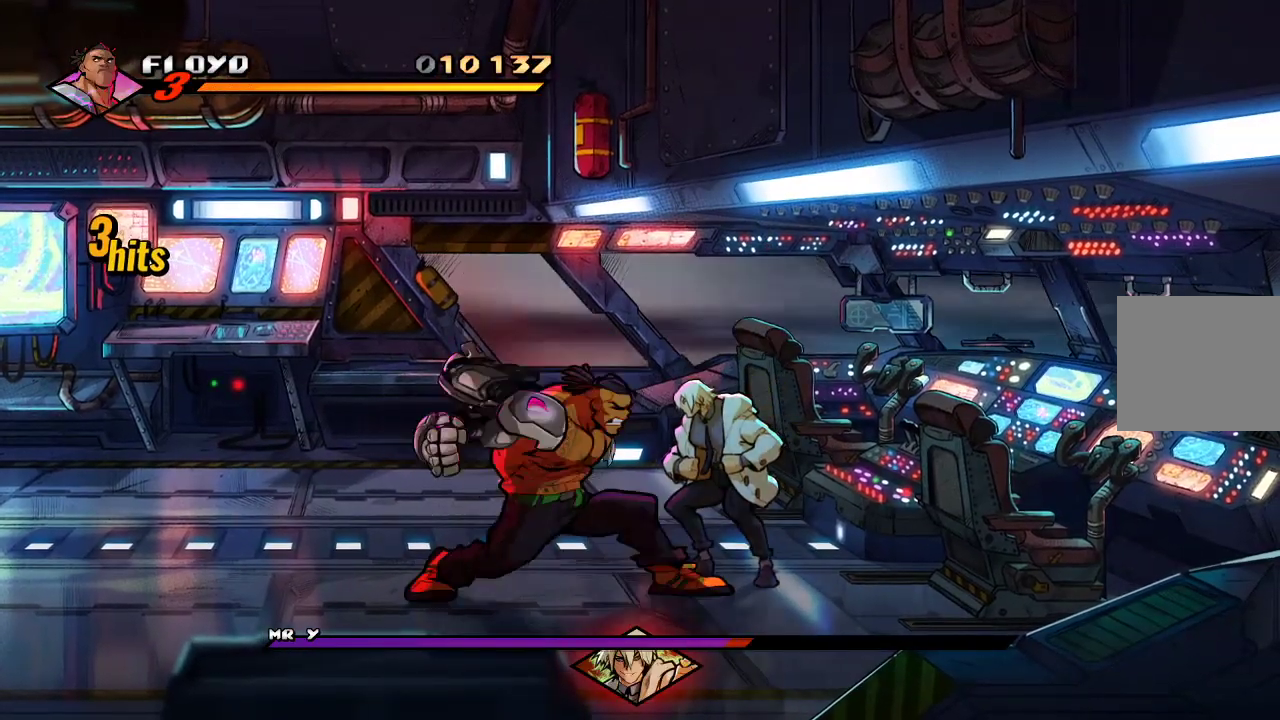
{"buttons": [], "left_stick": "left", "right_stick": "center", "events": [[300, "left_stick", "left"]]}
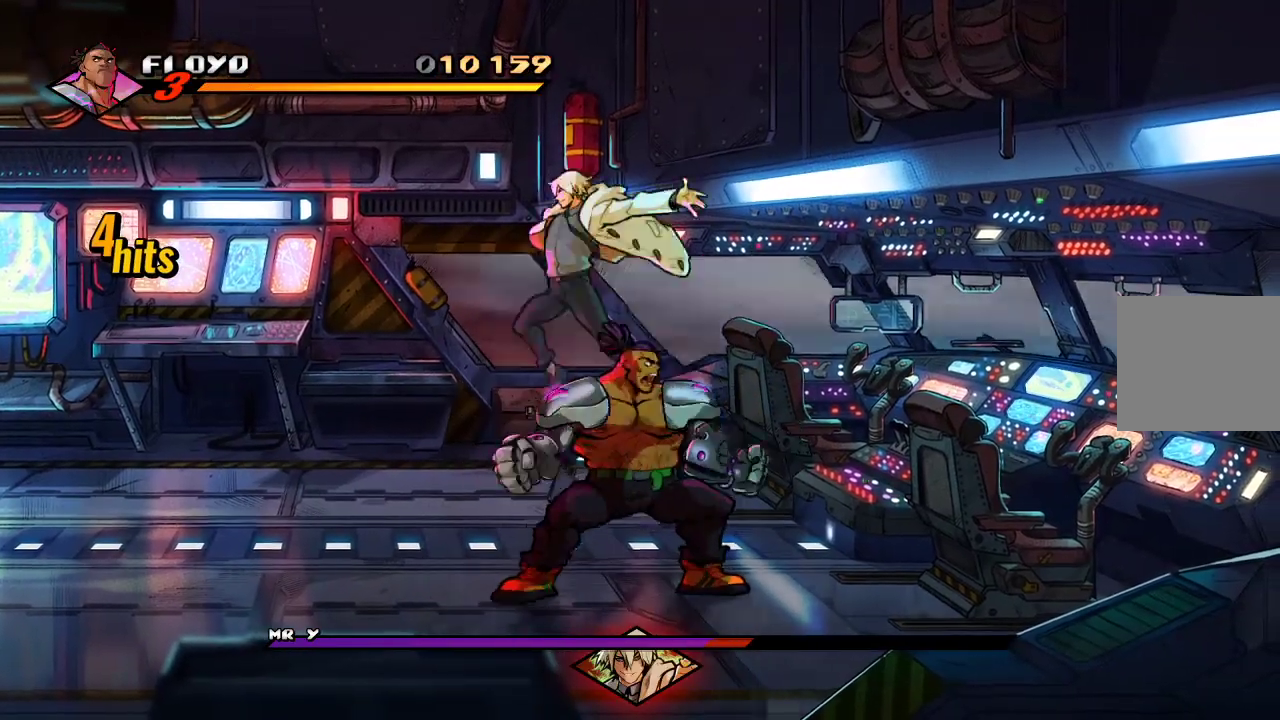
{"buttons": [], "left_stick": "left", "right_stick": "center", "events": []}